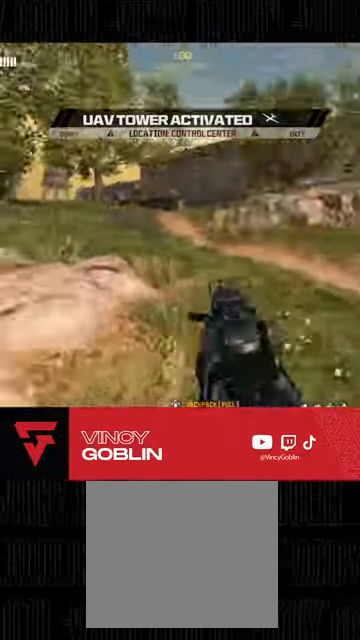
Gameplay with a controller (PlayStation layout); each line is a JSON object with the inputs held at the frame after it. "events" lists button and stick changes between this image and that frame as [ms after this image, input, new state], when the widget could be followed in between. Not read: R2.
{"buttons": ["L3"], "left_stick": "up-left", "right_stick": "center", "events": [[33, "right_stick", "left"], [200, "left_stick", "up-left"], [333, "L3", "down"], [400, "right_stick", "center"], [433, "L3", "up"], [500, "L3", "down"]]}
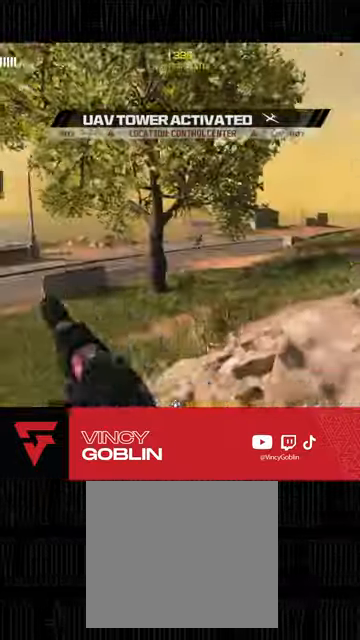
{"buttons": [], "left_stick": "up-left", "right_stick": "center", "events": [[67, "L3", "up"], [133, "L3", "down"], [200, "right_stick", "right"], [233, "L3", "up"], [367, "right_stick", "center"]]}
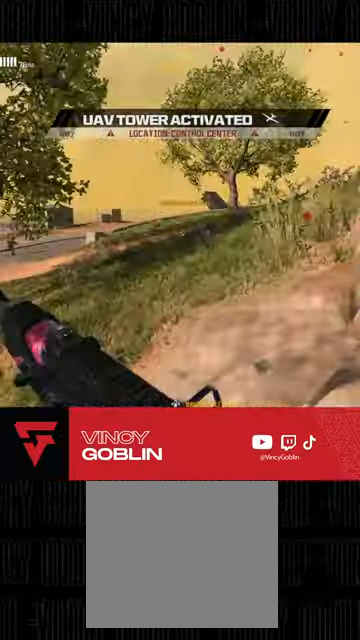
{"buttons": [], "left_stick": "up-left", "right_stick": "center", "events": [[200, "L3", "down"], [300, "L3", "up"], [367, "L3", "down"], [467, "L3", "up"]]}
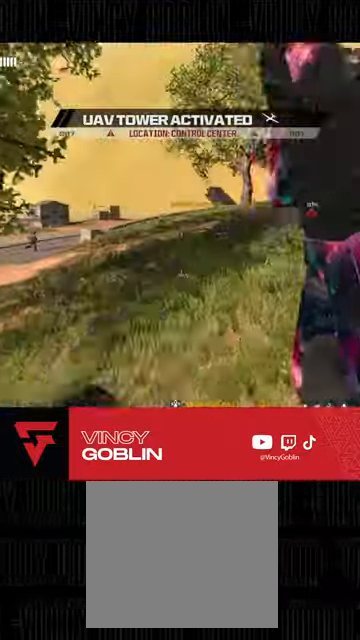
{"buttons": [], "left_stick": "center", "right_stick": "center", "events": [[100, "L3", "down"], [100, "right_stick", "right"], [200, "L3", "up"], [300, "L1", "down"], [433, "L1", "up"], [433, "left_stick", "center"], [433, "right_stick", "center"]]}
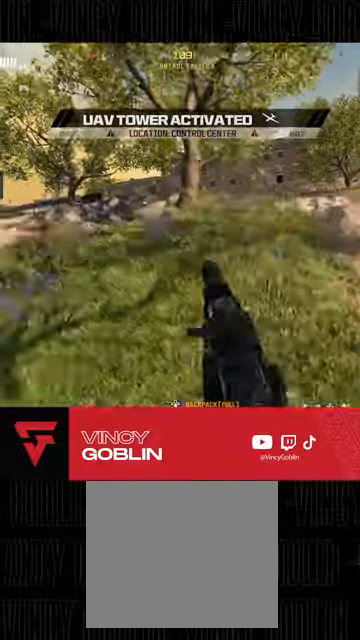
{"buttons": ["L3"], "left_stick": "up-left", "right_stick": "center", "events": [[100, "left_stick", "left"], [133, "right_stick", "left"], [167, "left_stick", "up-left"], [233, "L3", "down"], [333, "L3", "up"], [400, "L3", "down"], [500, "right_stick", "center"]]}
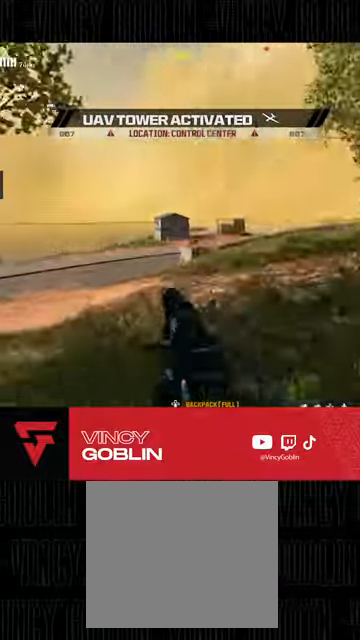
{"buttons": ["L3"], "left_stick": "up", "right_stick": "right", "events": [[100, "left_stick", "up"], [133, "TRIANGLE", "down"], [200, "L3", "up"], [233, "TRIANGLE", "up"], [267, "L3", "down"], [367, "L3", "up"], [433, "L3", "down"], [433, "right_stick", "right"]]}
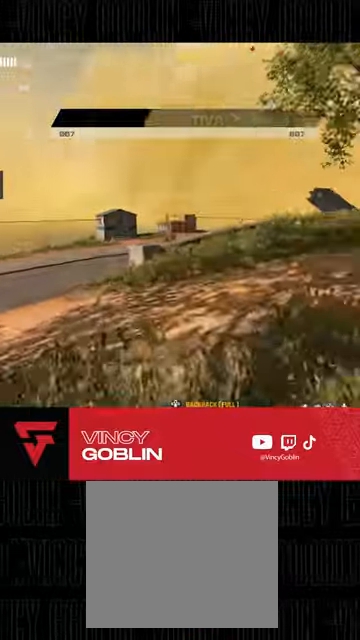
{"buttons": ["L1"], "left_stick": "up-left", "right_stick": "up-right", "events": [[67, "L3", "up"], [67, "right_stick", "center"], [133, "L3", "down"], [200, "L3", "up"], [300, "L3", "down"], [367, "right_stick", "up-right"], [400, "L3", "up"], [500, "L1", "down"], [500, "left_stick", "up-left"]]}
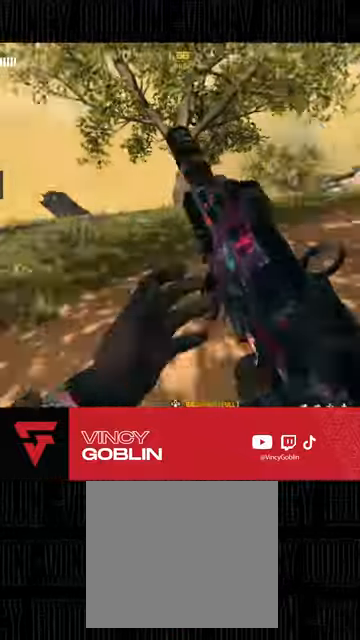
{"buttons": ["L3"], "left_stick": "up-left", "right_stick": "left", "events": [[100, "L1", "up"], [167, "right_stick", "center"], [367, "right_stick", "left"], [467, "L3", "down"]]}
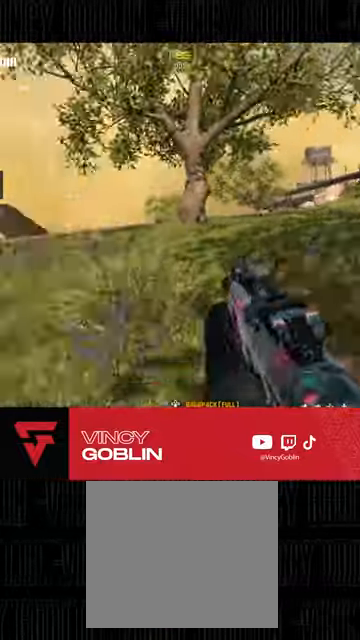
{"buttons": [], "left_stick": "up", "right_stick": "center", "events": [[100, "L3", "up"], [133, "right_stick", "center"], [167, "L3", "down"], [267, "L3", "up"], [267, "left_stick", "up"], [333, "L3", "down"], [400, "TRIANGLE", "down"], [467, "L3", "up"], [500, "TRIANGLE", "up"]]}
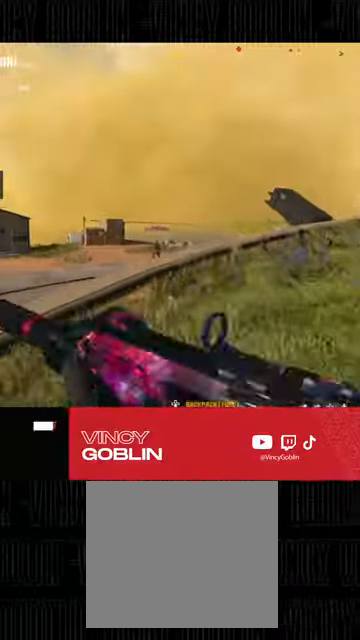
{"buttons": ["L3"], "left_stick": "up", "right_stick": "center", "events": [[33, "L3", "down"], [167, "L3", "up"], [233, "right_stick", "right"], [300, "right_stick", "center"], [333, "left_stick", "up-left"], [433, "left_stick", "up"], [467, "L3", "down"]]}
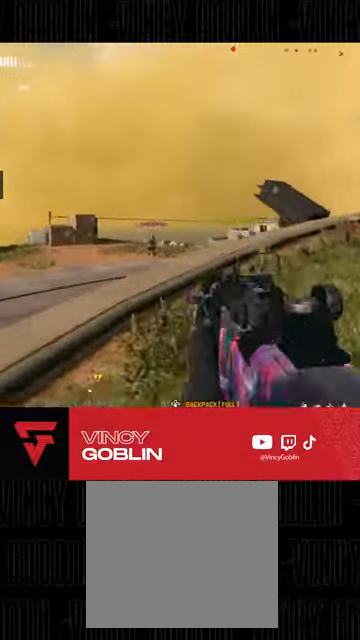
{"buttons": ["L1"], "left_stick": "up-left", "right_stick": "right", "events": [[100, "L3", "up"], [167, "L3", "down"], [300, "L3", "up"], [333, "right_stick", "right"], [400, "left_stick", "up-left"], [467, "L1", "down"]]}
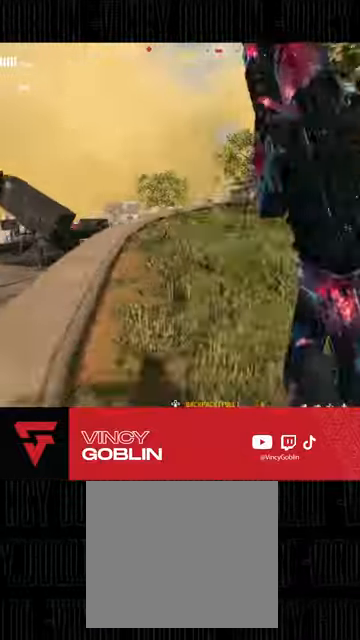
{"buttons": ["L3"], "left_stick": "up-left", "right_stick": "left", "events": [[33, "L1", "up"], [33, "right_stick", "center"], [467, "right_stick", "left"], [500, "L3", "down"]]}
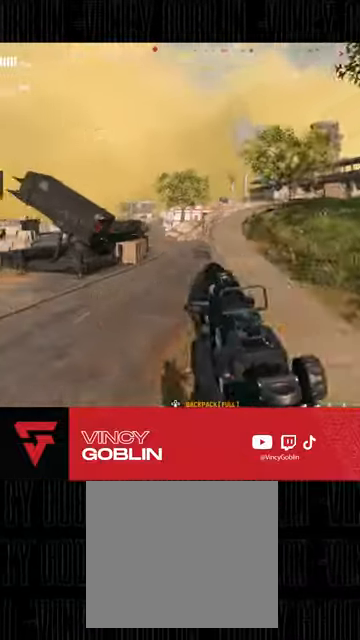
{"buttons": ["L3"], "left_stick": "up", "right_stick": "center", "events": [[133, "L3", "up"], [133, "right_stick", "center"], [200, "L3", "down"], [300, "L3", "up"], [367, "L3", "down"], [433, "left_stick", "up"]]}
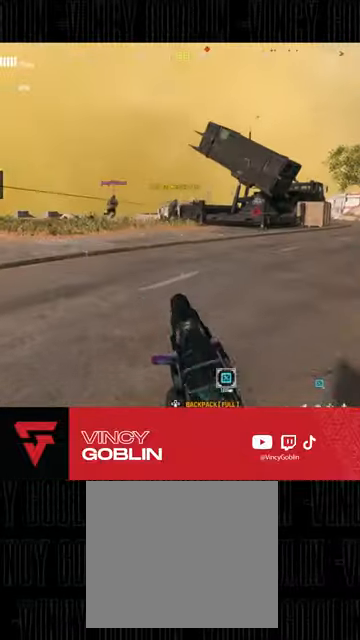
{"buttons": [], "left_stick": "up", "right_stick": "center", "events": [[133, "L3", "up"], [233, "L3", "down"], [300, "L3", "up"], [400, "TRIANGLE", "down"], [500, "TRIANGLE", "up"]]}
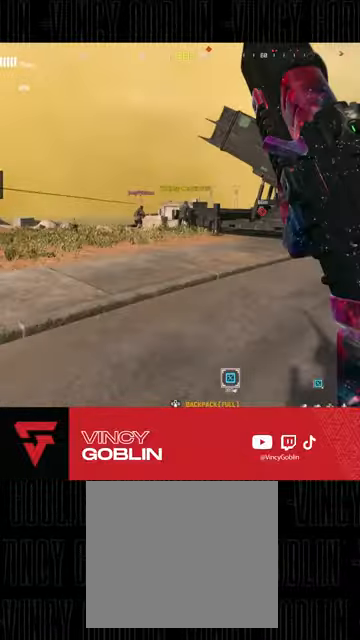
{"buttons": ["L3"], "left_stick": "up", "right_stick": "center", "events": [[233, "R3", "down"], [400, "R3", "up"], [467, "L3", "down"]]}
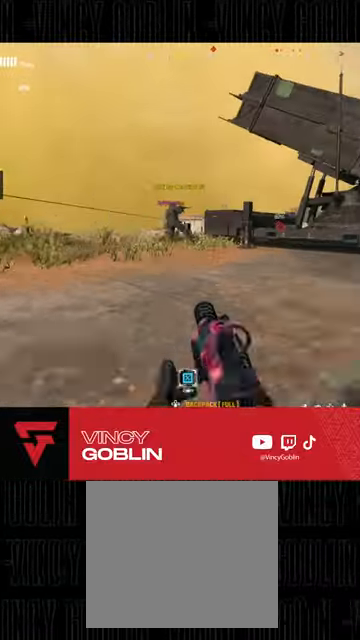
{"buttons": [], "left_stick": "up", "right_stick": "center", "events": [[100, "TRIANGLE", "down"], [200, "TRIANGLE", "up"], [233, "L3", "up"], [333, "L3", "down"], [400, "L3", "up"]]}
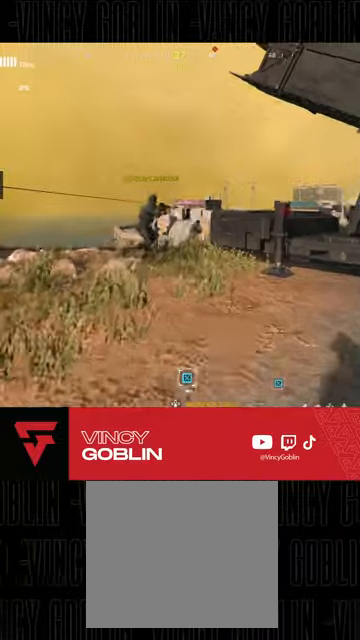
{"buttons": ["L2"], "left_stick": "up", "right_stick": "center", "events": [[67, "L3", "down"], [133, "right_stick", "right"], [167, "L3", "up"], [267, "L1", "down"], [267, "right_stick", "center"], [433, "L2", "down"], [467, "L1", "up"]]}
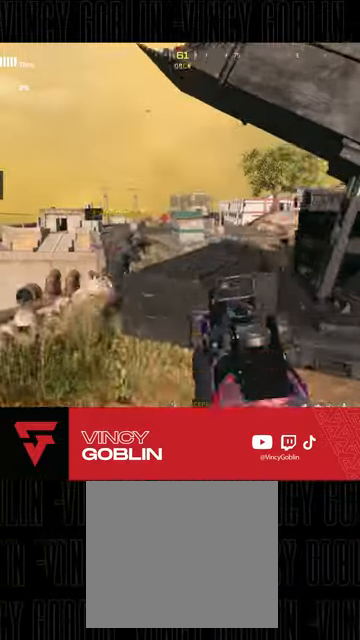
{"buttons": ["L2"], "left_stick": "up-left", "right_stick": "center", "events": [[133, "left_stick", "up-left"]]}
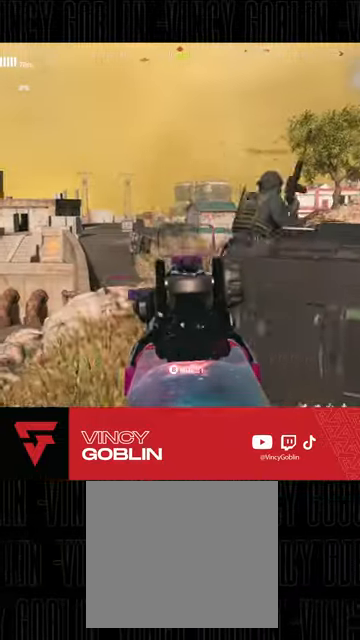
{"buttons": [], "left_stick": "up", "right_stick": "right", "events": [[133, "left_stick", "up"], [333, "L2", "up"], [433, "L3", "down"], [467, "right_stick", "right"], [500, "L3", "up"]]}
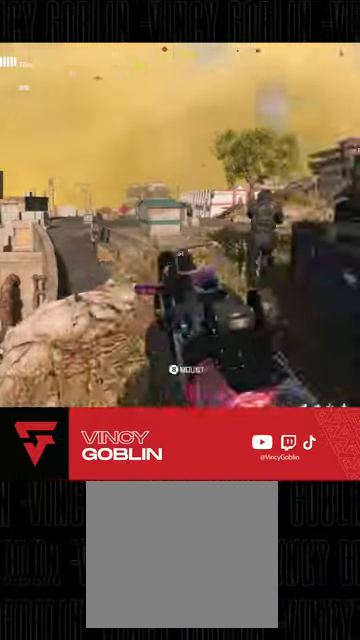
{"buttons": [], "left_stick": "up", "right_stick": "center", "events": [[33, "right_stick", "center"], [67, "L3", "down"], [167, "L3", "up"], [233, "L3", "down"], [300, "L3", "up"], [400, "L3", "down"], [467, "L3", "up"]]}
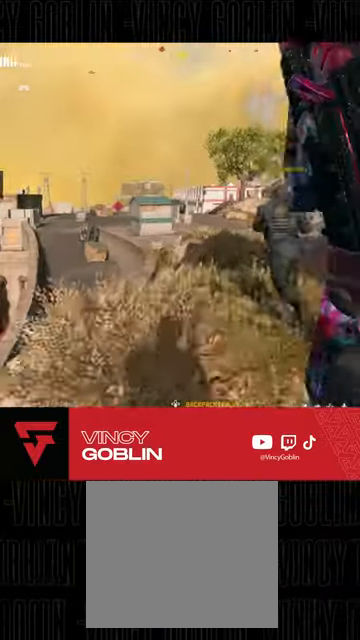
{"buttons": ["L3"], "left_stick": "up", "right_stick": "center", "events": [[67, "L3", "down"], [133, "TRIANGLE", "down"], [167, "L3", "up"], [200, "TRIANGLE", "up"], [267, "L3", "down"], [367, "L3", "up"], [433, "L3", "down"]]}
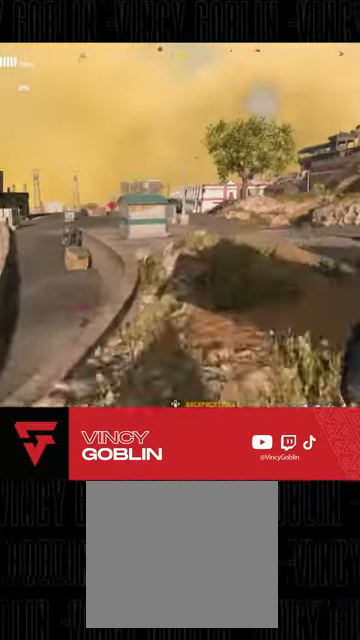
{"buttons": [], "left_stick": "up-left", "right_stick": "center", "events": [[100, "L3", "up"], [200, "L1", "down"], [300, "L1", "up"], [400, "left_stick", "up-left"]]}
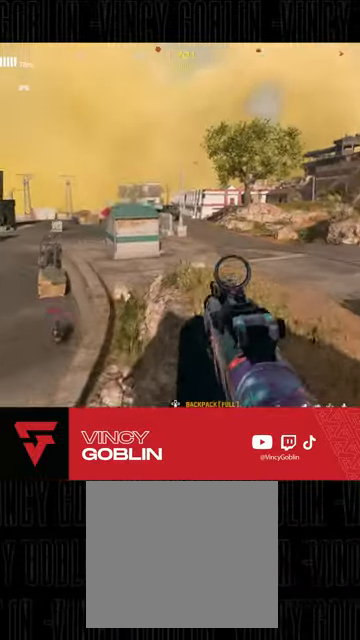
{"buttons": [], "left_stick": "up", "right_stick": "left", "events": [[200, "L3", "down"], [467, "L3", "up"], [467, "left_stick", "up"], [500, "right_stick", "left"]]}
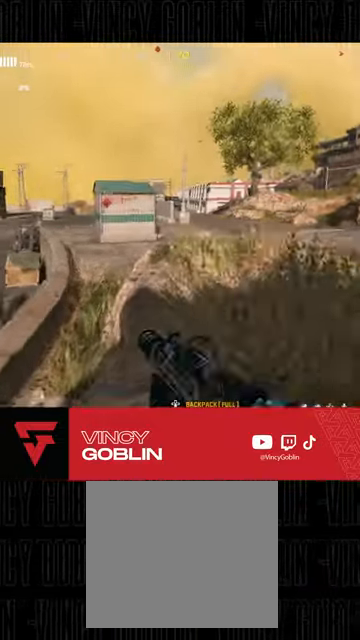
{"buttons": ["L3"], "left_stick": "up", "right_stick": "center", "events": [[33, "L3", "down"], [100, "L3", "up"], [100, "right_stick", "center"], [167, "L3", "down"], [300, "TRIANGLE", "down"], [333, "L3", "up"], [367, "TRIANGLE", "up"], [400, "L3", "down"]]}
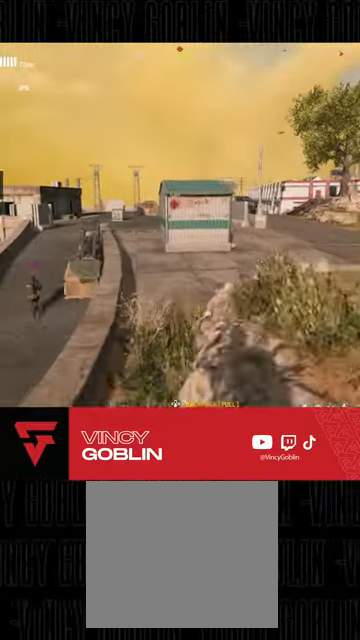
{"buttons": [], "left_stick": "left", "right_stick": "center", "events": [[33, "L3", "up"], [167, "right_stick", "up-right"], [200, "left_stick", "up-left"], [267, "L1", "down"], [333, "left_stick", "left"], [400, "L1", "up"], [400, "right_stick", "center"]]}
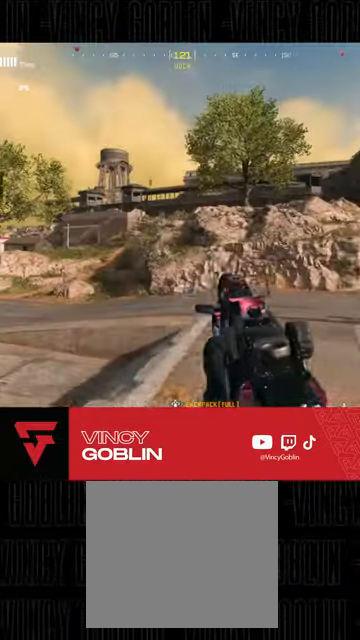
{"buttons": ["L3"], "left_stick": "up-left", "right_stick": "left", "events": [[133, "left_stick", "up-left"], [367, "right_stick", "left"], [433, "L3", "down"]]}
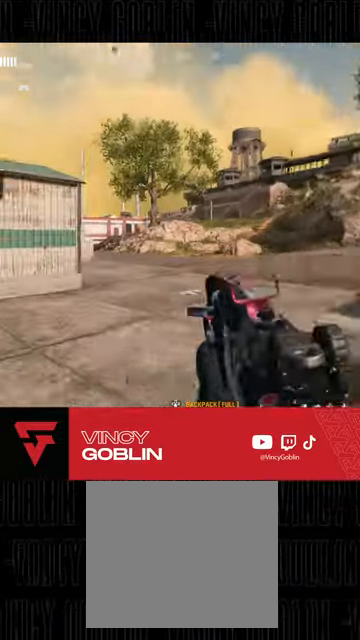
{"buttons": [], "left_stick": "up-left", "right_stick": "center", "events": [[33, "L3", "up"], [33, "left_stick", "up"], [100, "L3", "down"], [167, "right_stick", "center"], [200, "L3", "up"], [267, "L3", "down"], [267, "left_stick", "up-left"], [367, "L3", "up"]]}
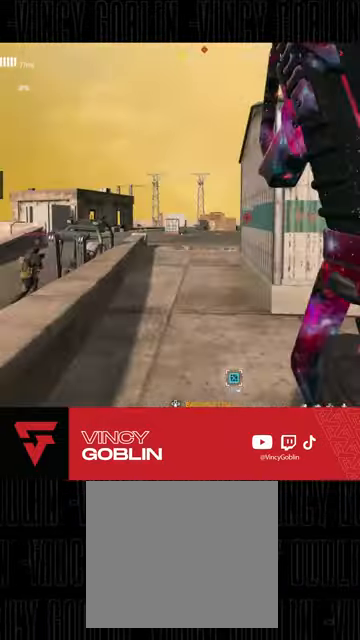
{"buttons": [], "left_stick": "up-left", "right_stick": "center", "events": [[267, "right_stick", "right"], [433, "L1", "down"], [433, "right_stick", "center"], [500, "L1", "up"]]}
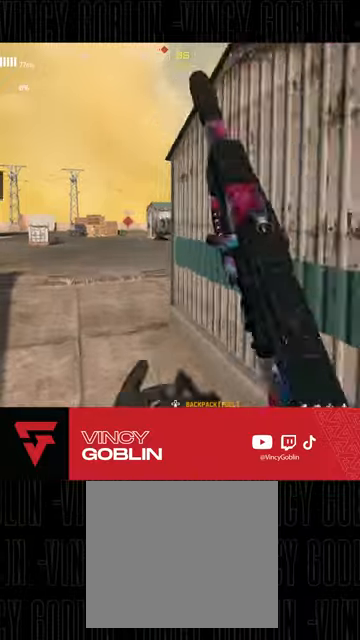
{"buttons": ["L3"], "left_stick": "up", "right_stick": "center", "events": [[133, "left_stick", "center"], [333, "right_stick", "left"], [367, "left_stick", "up"], [400, "L3", "down"], [500, "right_stick", "center"]]}
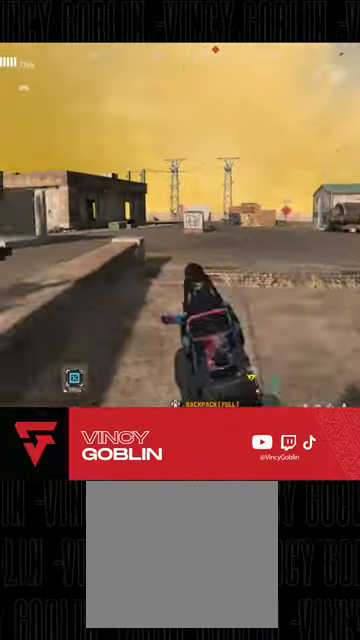
{"buttons": ["L3"], "left_stick": "up", "right_stick": "center", "events": [[33, "L3", "up"], [100, "L3", "down"], [167, "L3", "up"], [233, "L3", "down"], [367, "L3", "up"], [433, "L3", "down"]]}